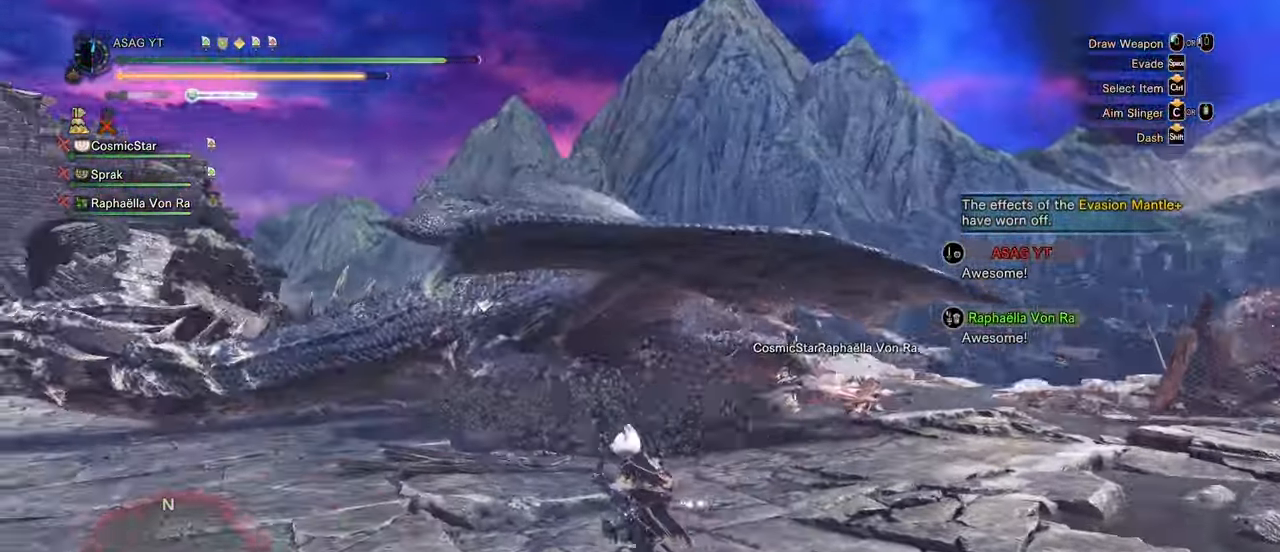
Gameplay with keyboard and mouse; each line is a JSON object with the keys and mouse buttons held at the frame after it. "events" lists presses ("down") and releases ("up") of "1", "2", "3", "4", "5", "a", "alt", "c", "caps_lock", "ctrl", "d", "e", "f", "g", "q", "r", "s", "shift", "space", "t", "tab", "v", "w", "x", "z", "mouse_left", "mouse_wheel" and "mouse_right" between this image and that frame as [ms after this image, input, new state], when the widget could be followed in between. "mouse_left", "mouse_wheel", "mouse_right" = the "left", "wheel", "right" buttons of the "mouse" list. No other keys are recorded. "wheel" means that the mouse wheel is clicked or scrolled. Not read: mouse_move.
{"keys": ["shift", "w"], "mouse": [], "events": [[100, "w", "down"], [233, "a", "up"]]}
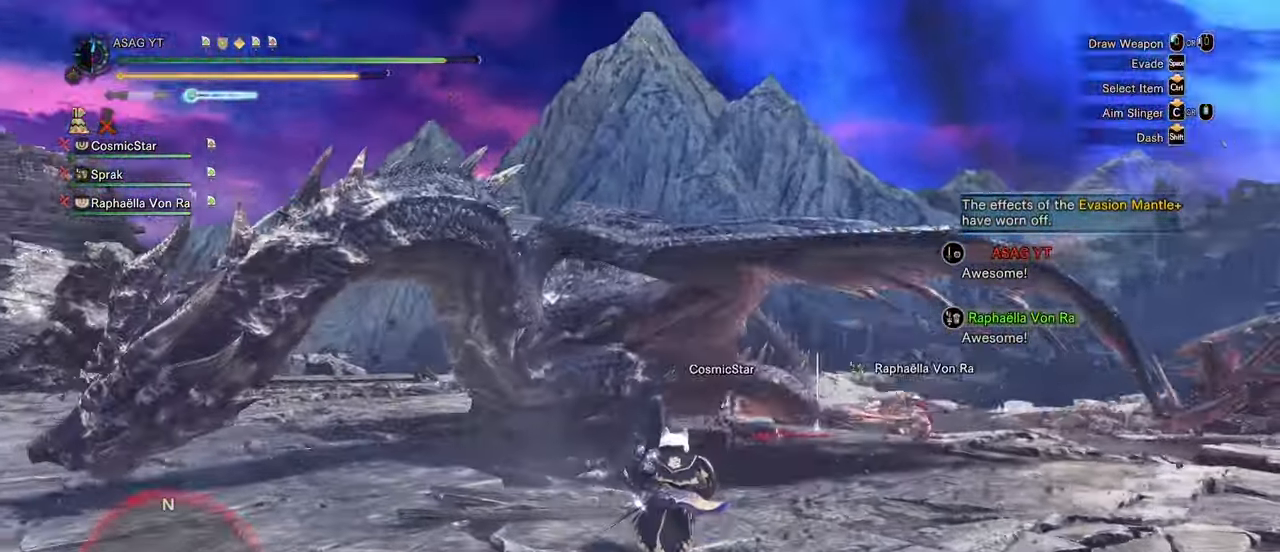
{"keys": [], "mouse": [], "events": [[17, "mouse_left", "down"], [117, "mouse_left", "up"], [150, "mouse_left", "down"], [250, "shift", "up"], [283, "mouse_left", "up"], [433, "w", "up"]]}
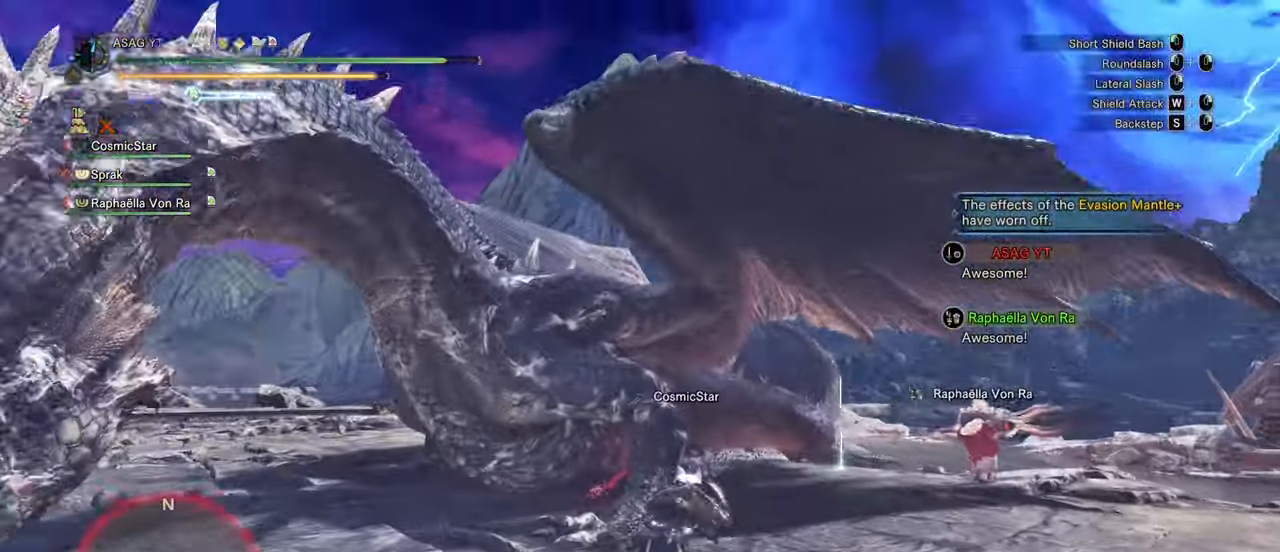
{"keys": ["s"], "mouse": ["right"], "events": [[400, "s", "down"], [500, "mouse_right", "down"]]}
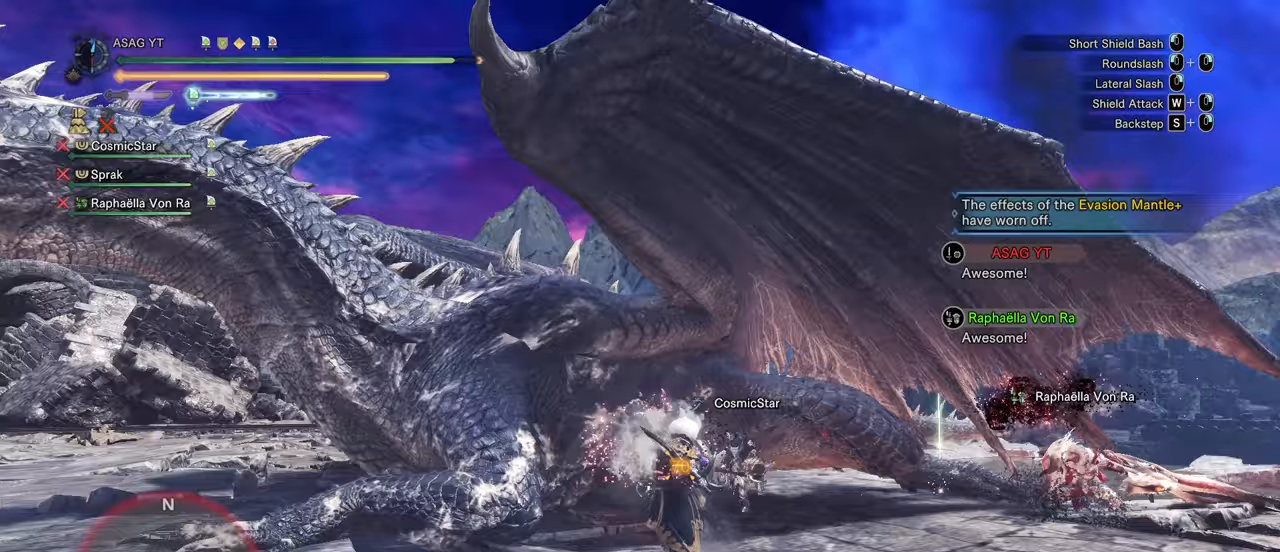
{"keys": [], "mouse": [], "events": [[100, "mouse_right", "up"], [150, "mouse_right", "down"], [233, "mouse_right", "up"], [317, "mouse_right", "down"], [417, "mouse_right", "up"], [467, "s", "up"]]}
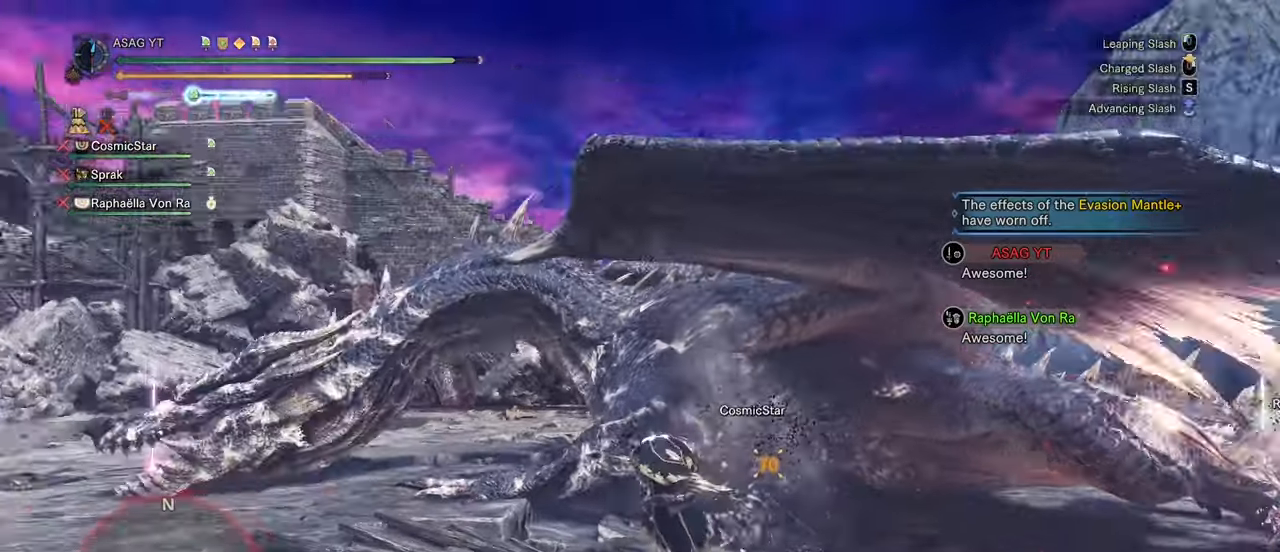
{"keys": ["w"], "mouse": [], "events": [[67, "w", "down"], [200, "mouse_left", "down"], [300, "mouse_left", "up"], [383, "mouse_left", "down"], [433, "mouse_left", "up"]]}
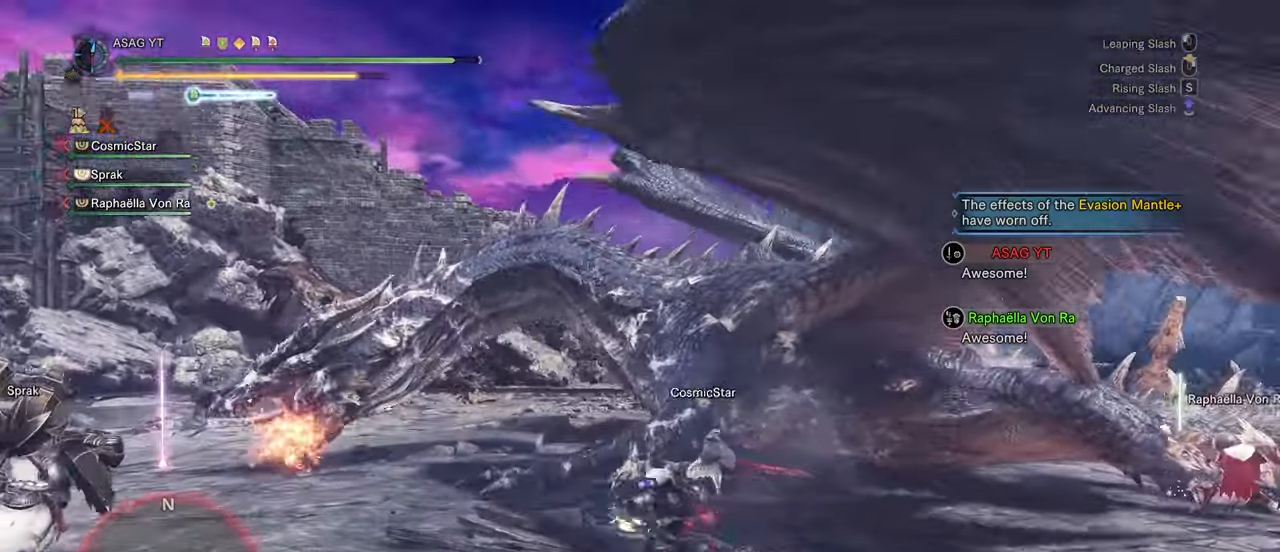
{"keys": ["w"], "mouse": [], "events": [[33, "mouse_left", "down"], [83, "mouse_left", "up"], [167, "mouse_left", "down"], [267, "mouse_left", "up"]]}
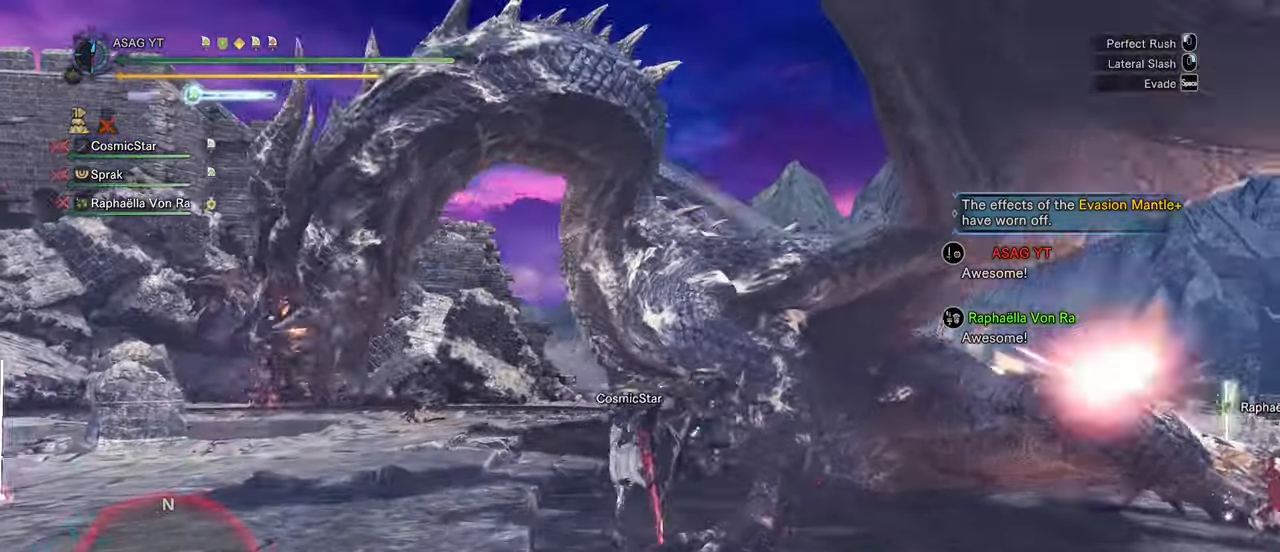
{"keys": ["d"], "mouse": [], "events": [[83, "w", "up"], [183, "d", "down"]]}
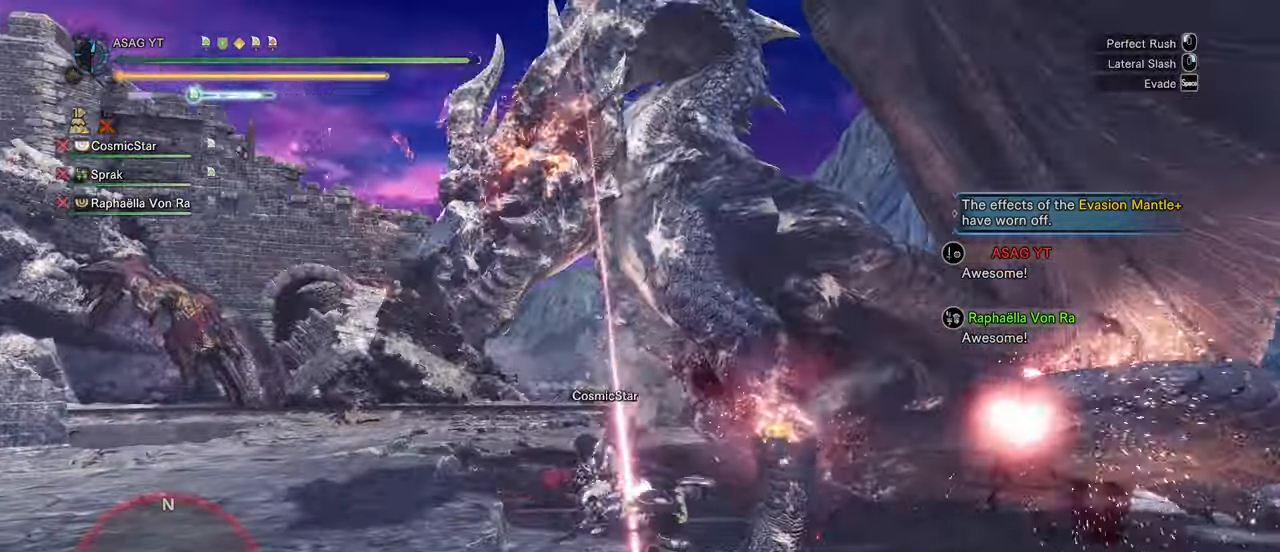
{"keys": ["d", "space"], "mouse": []}
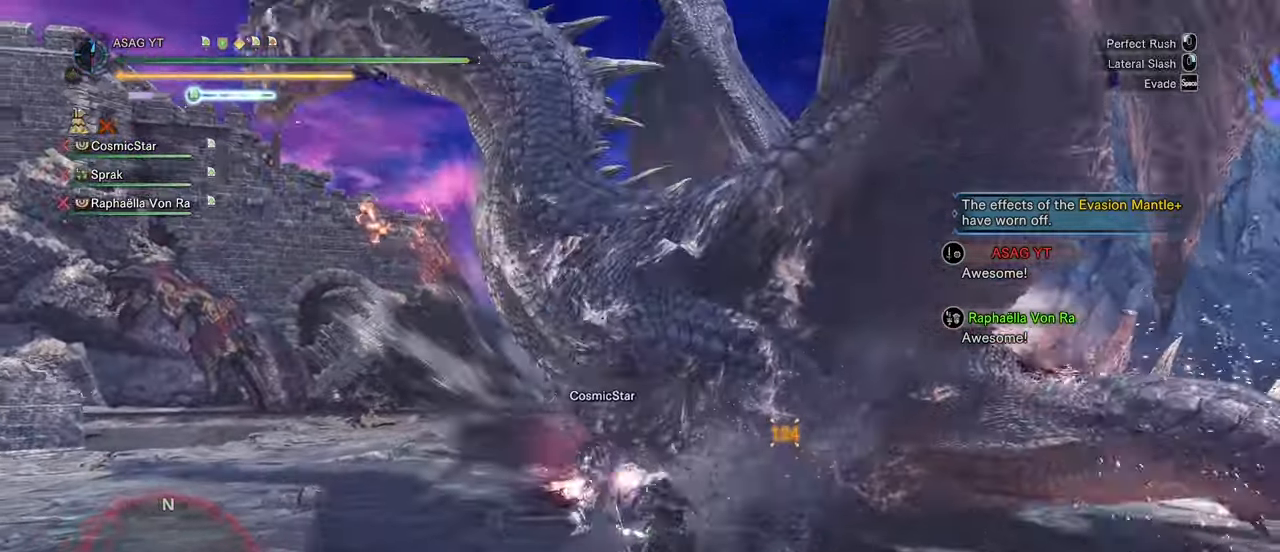
{"keys": [], "mouse": [], "events": [[33, "space", "up"], [83, "space", "down"], [217, "space", "up"], [367, "d", "up"]]}
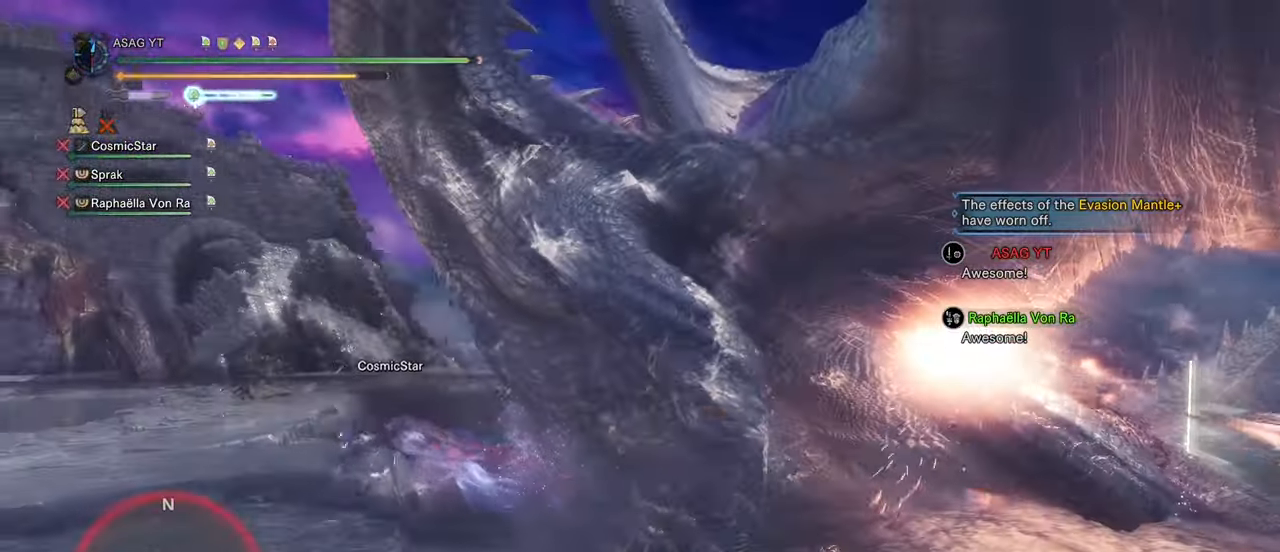
{"keys": [], "mouse": [], "events": []}
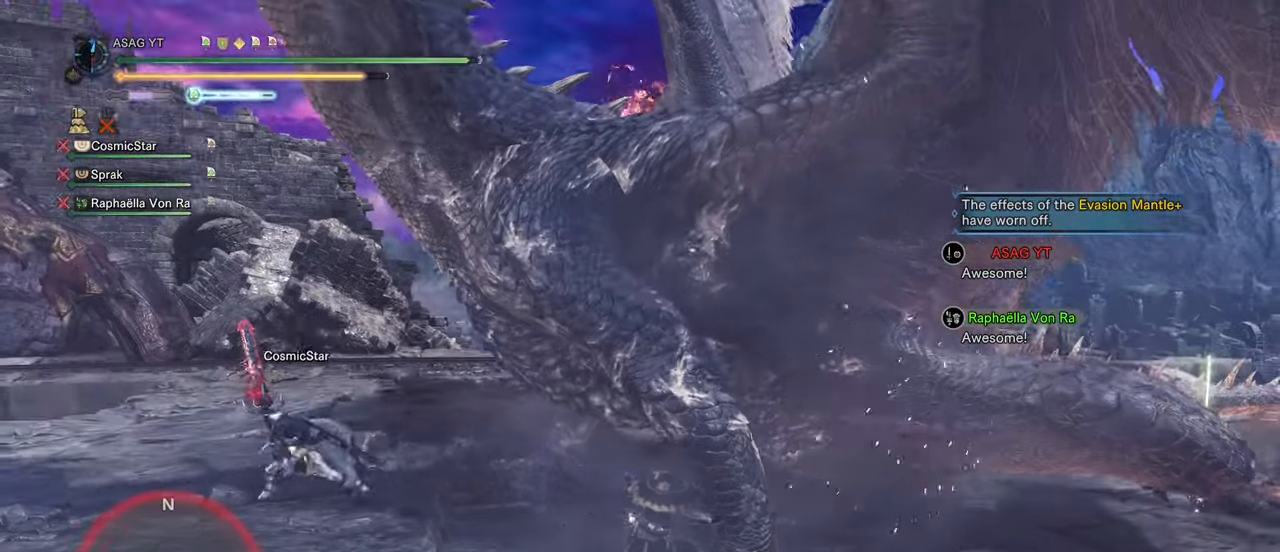
{"keys": [], "mouse": [], "events": []}
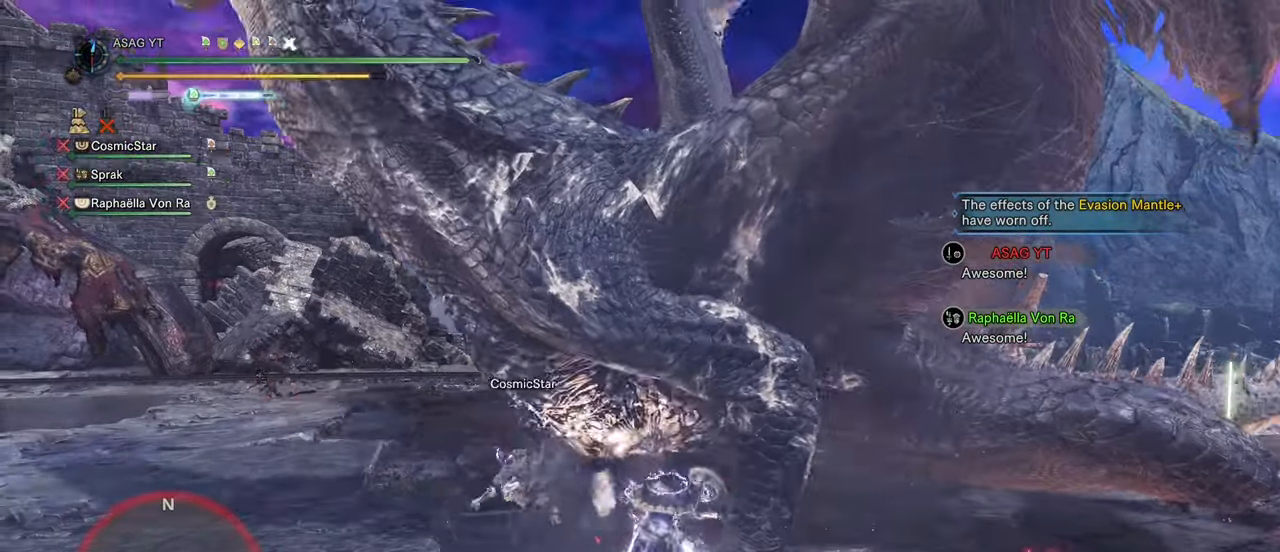
{"keys": ["d", "s", "shift"], "mouse": [], "events": [[367, "d", "down"], [367, "s", "down"], [367, "shift", "down"]]}
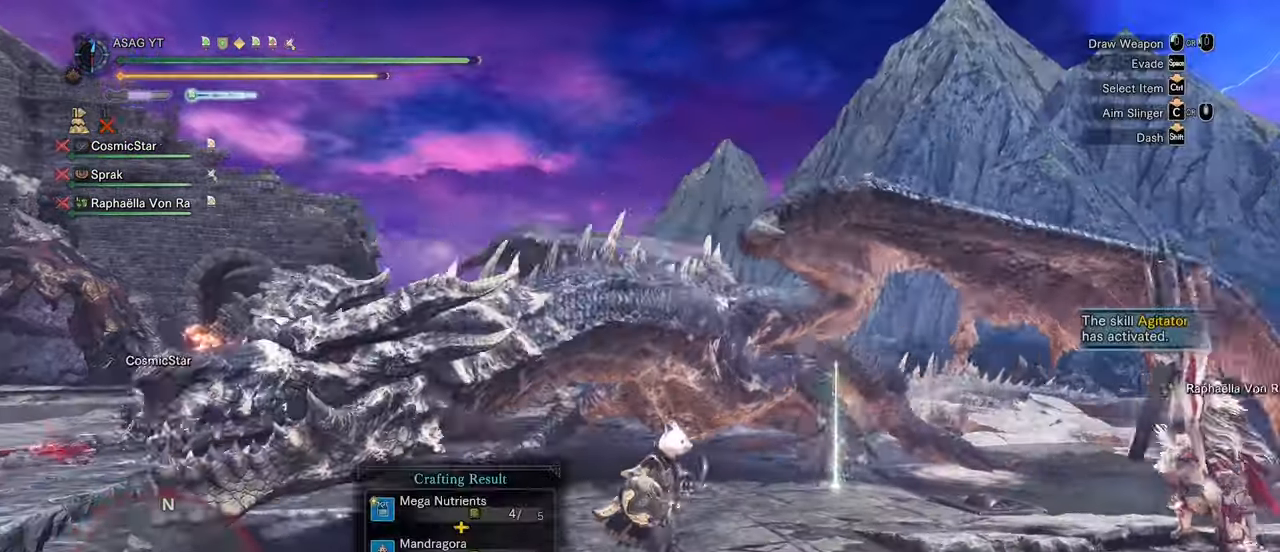
{"keys": ["d", "shift"], "mouse": [], "events": [[400, "s", "up"]]}
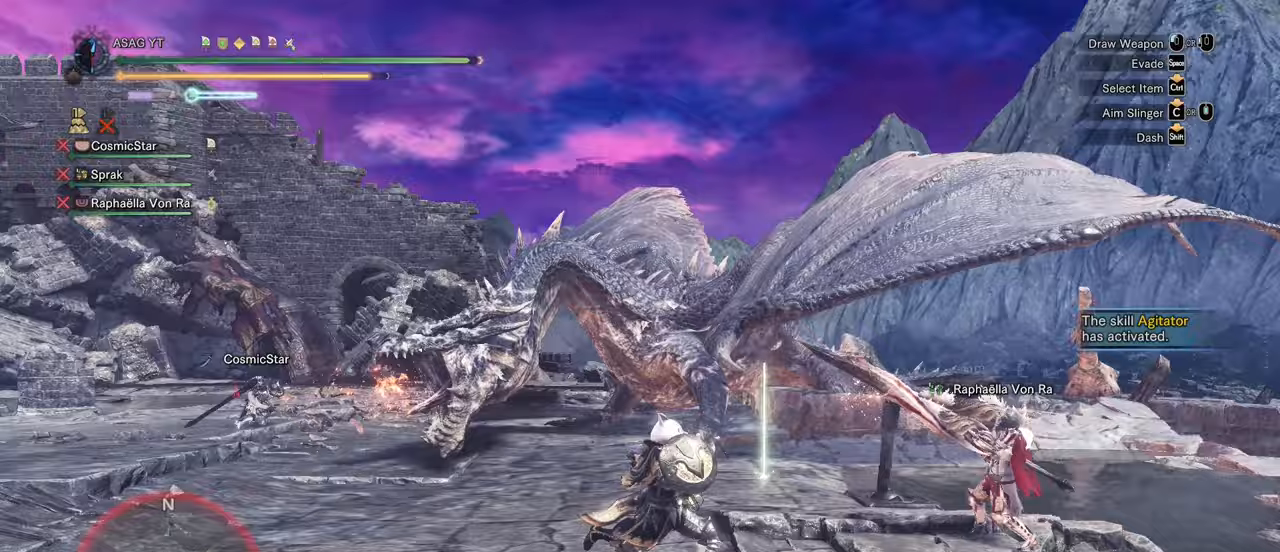
{"keys": ["d", "shift", "w"], "mouse": [], "events": [[350, "w", "down"]]}
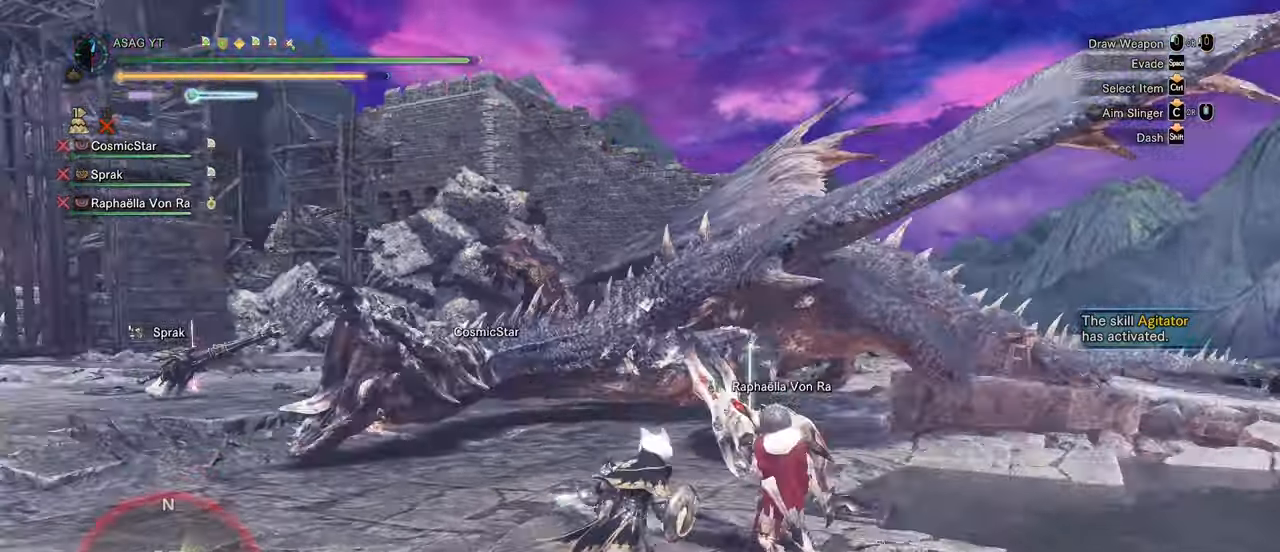
{"keys": ["a"], "mouse": [], "events": [[50, "d", "up"], [133, "a", "down"], [183, "shift", "up"], [217, "w", "up"], [383, "mouse_left", "down"], [433, "mouse_left", "up"]]}
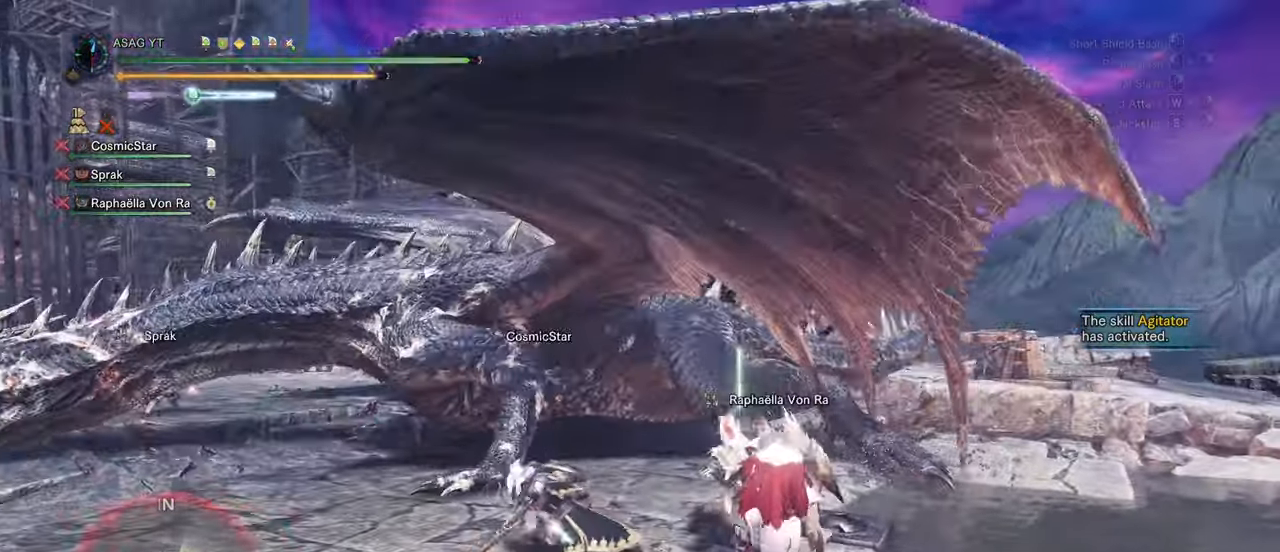
{"keys": [], "mouse": [], "events": [[117, "a", "up"]]}
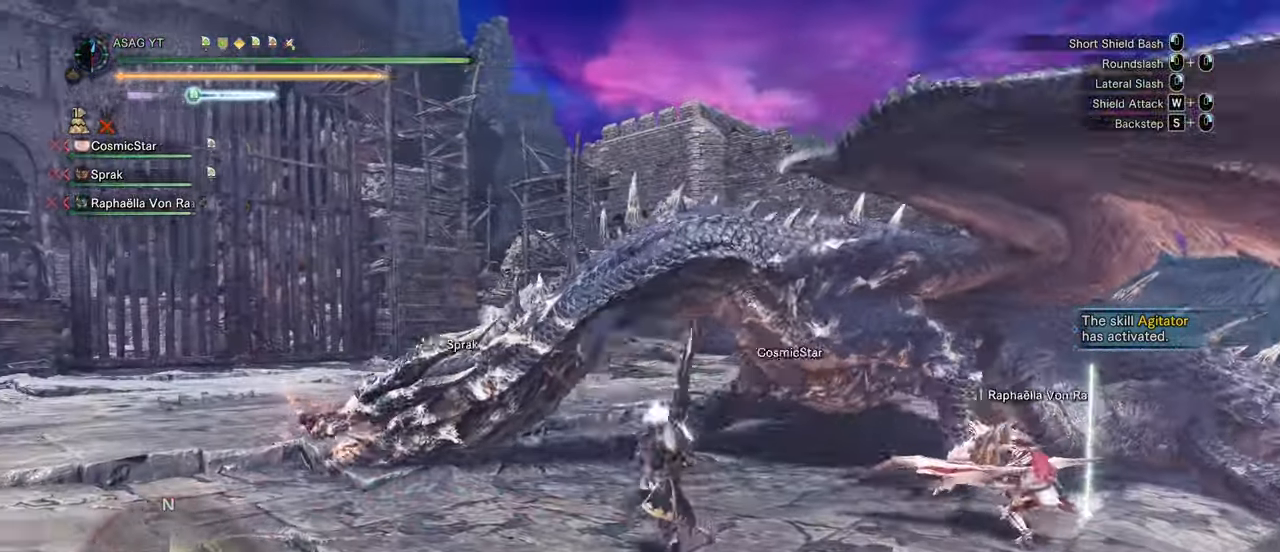
{"keys": ["d"], "mouse": [], "events": [[133, "d", "down"]]}
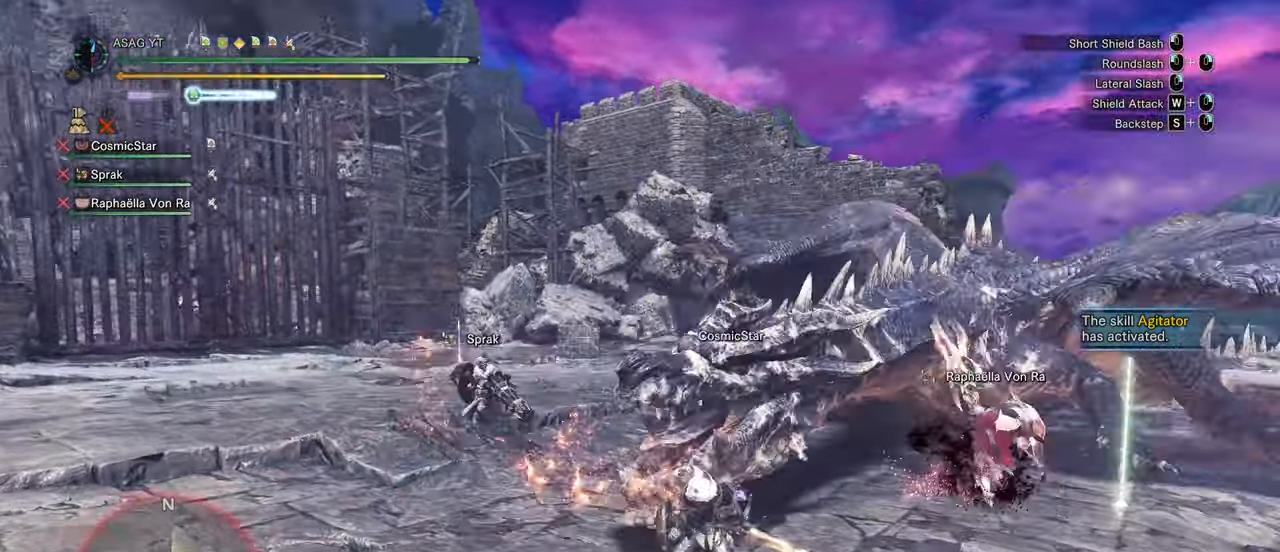
{"keys": ["d"], "mouse": [], "events": [[200, "space", "down"], [300, "space", "up"]]}
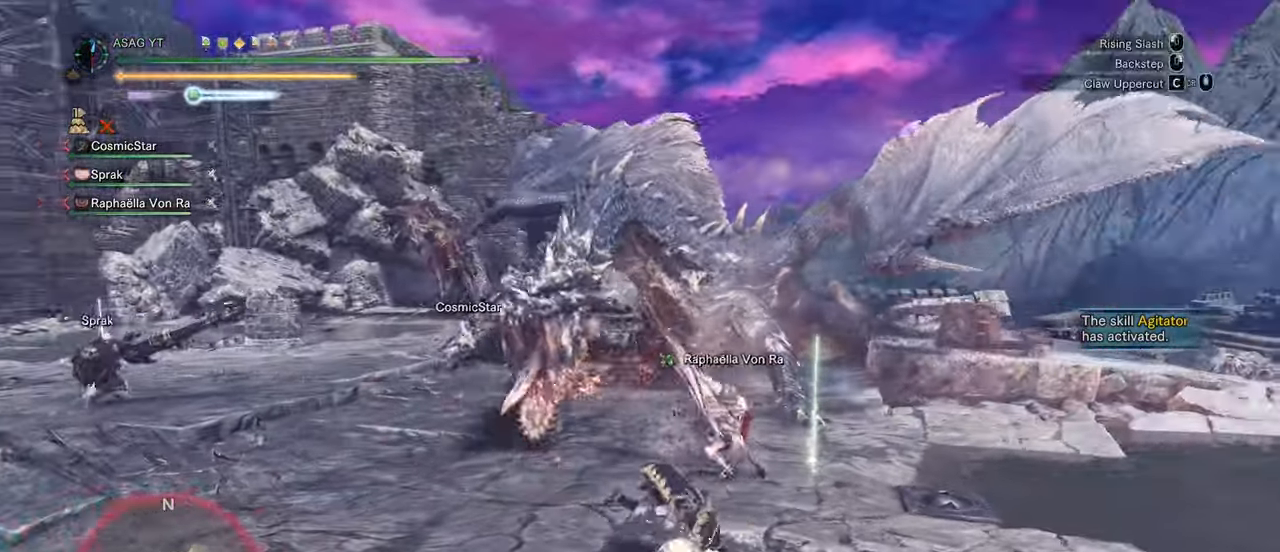
{"keys": ["d"], "mouse": [], "events": []}
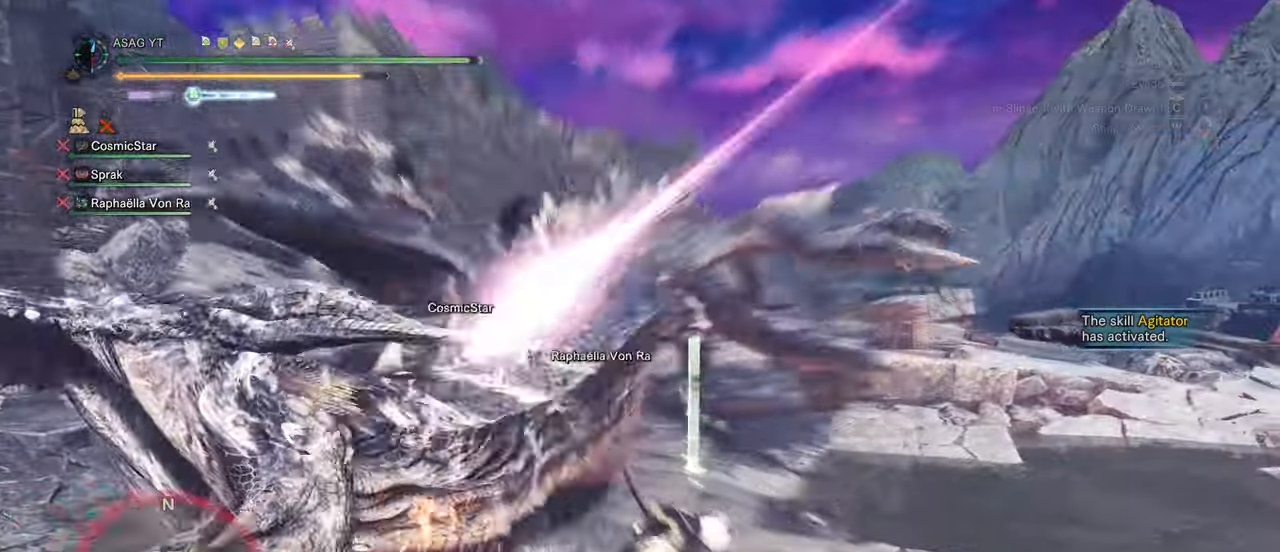
{"keys": ["d", "space"], "mouse": [], "events": [[183, "space", "down"], [283, "space", "up"], [367, "space", "down"]]}
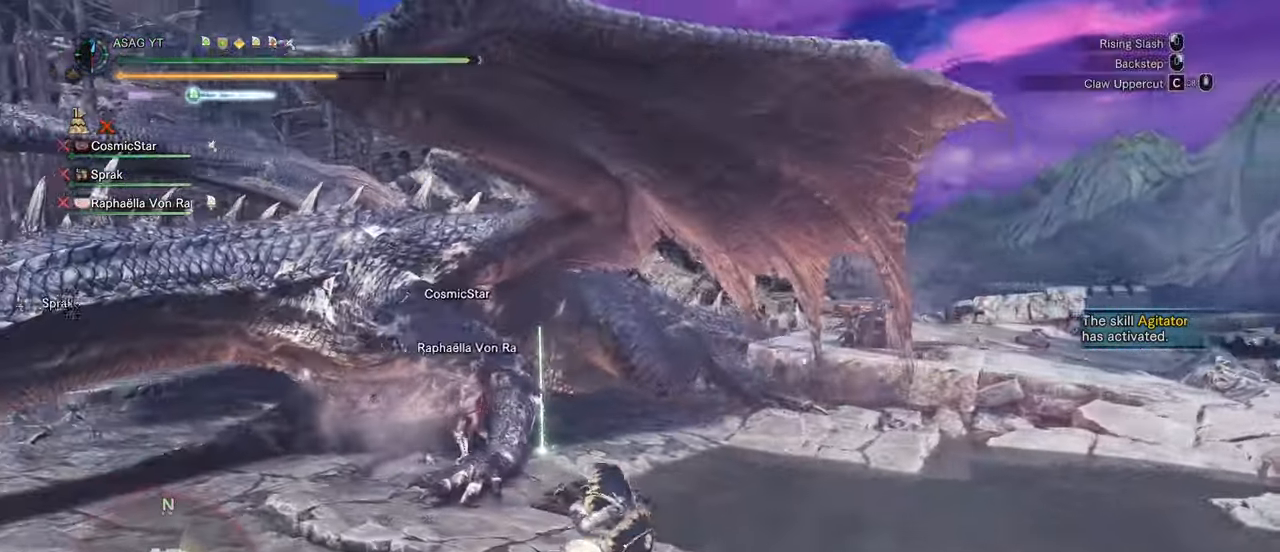
{"keys": ["d", "shift", "w"], "mouse": [], "events": [[17, "space", "up"], [150, "w", "down"], [350, "shift", "down"]]}
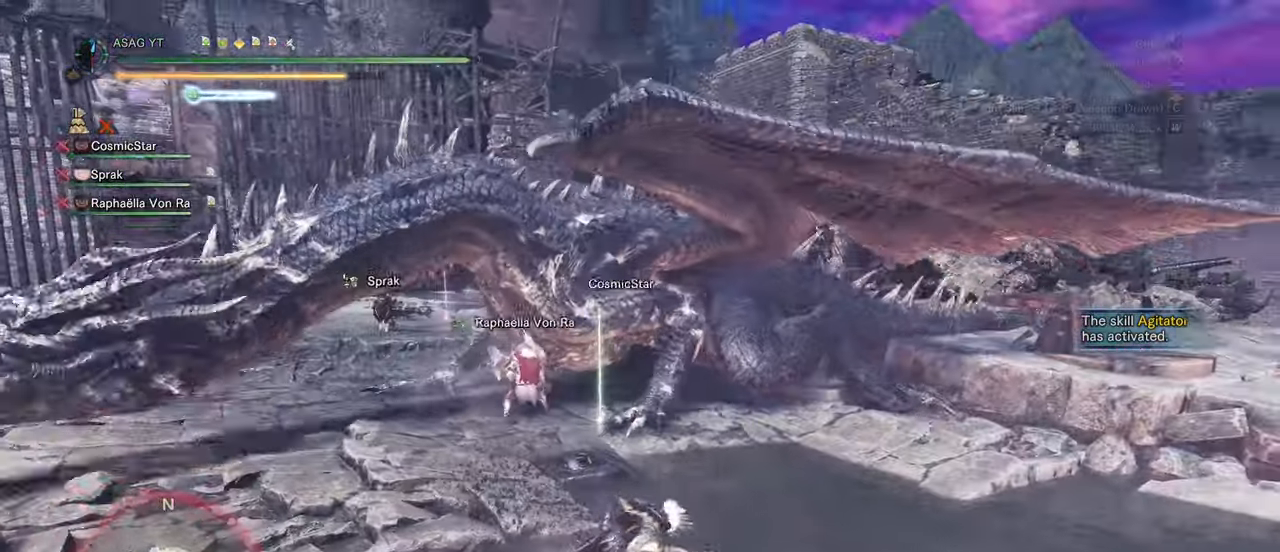
{"keys": ["d", "shift"], "mouse": [], "events": [[167, "w", "up"]]}
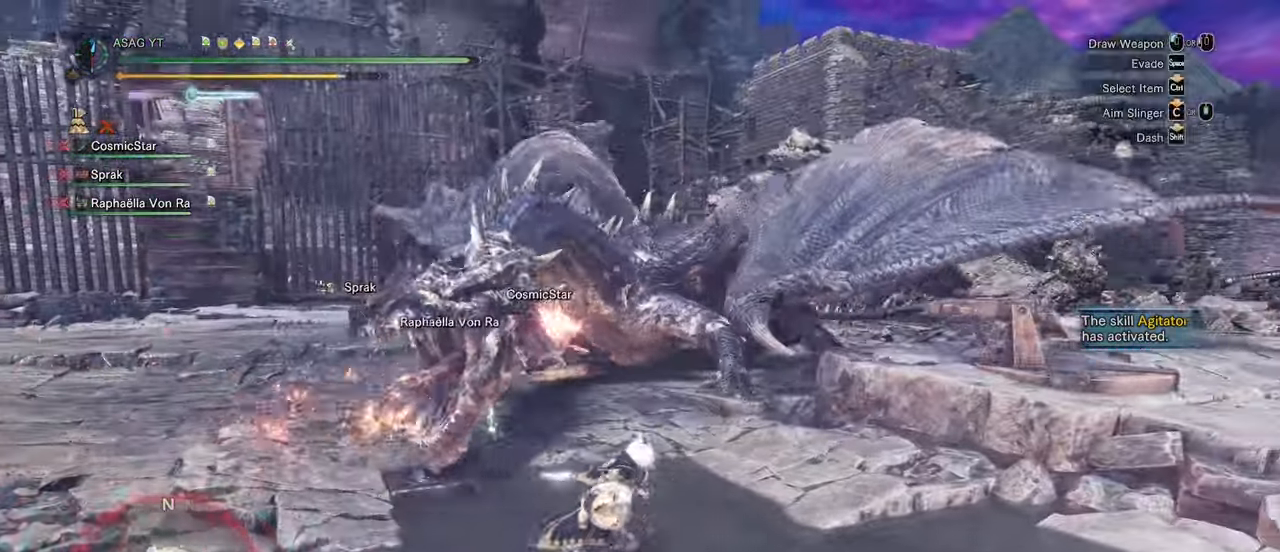
{"keys": ["d", "shift"], "mouse": [], "events": []}
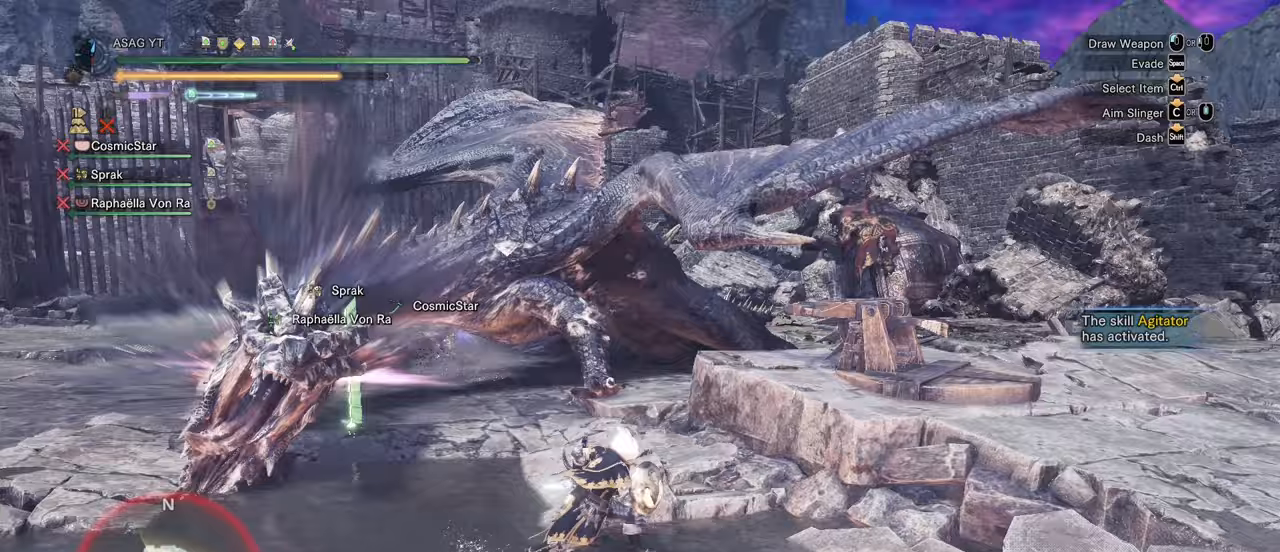
{"keys": ["a"], "mouse": [], "events": [[67, "w", "down"], [117, "d", "up"], [117, "shift", "up"], [150, "a", "down"], [233, "mouse_left", "down"], [267, "mouse_left", "up"], [300, "w", "up"], [383, "mouse_left", "down"], [483, "mouse_left", "up"]]}
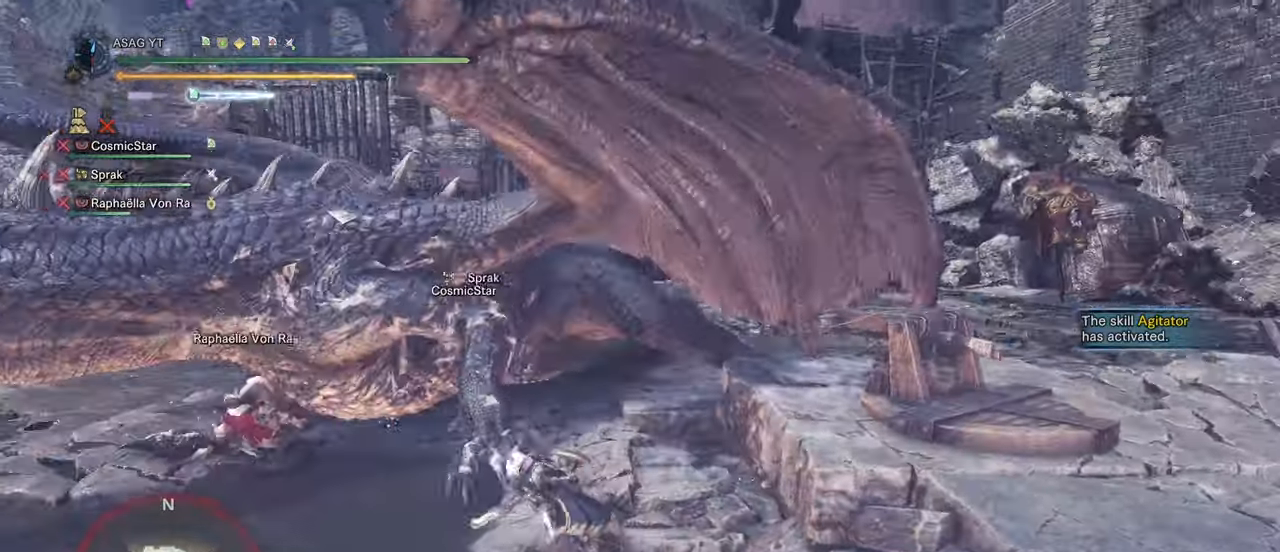
{"keys": [], "mouse": [], "events": [[317, "a", "up"]]}